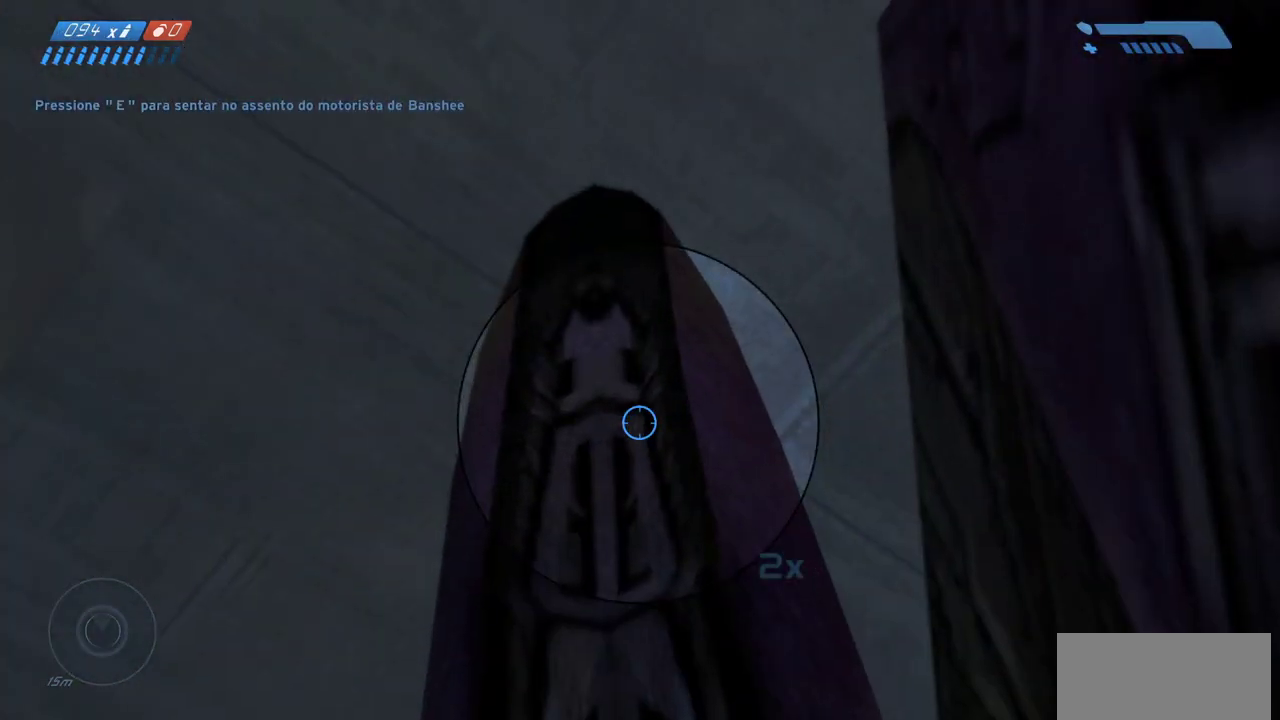
Gameplay with keyboard and mouse; each line is a JSON object with the keys and mouse buttons held at the frame after it. "events" lists presses ("down") and releases ("up") of "a", "ctrl", "d", "e", "f", "q", "r", "s", "shift", "space", "tab", "w", "mouse_left", "mouse_wheel", "mouse_right", "mouse_mb4" and "mouse_mb5" between this image and that frame as [ms after this image, input, new state], when the widget could be followed in between. "mouse_left", "mouse_wheel", "mouse_right", "mouse_mb4", "mouse_mb5" = the "left", "wheel", "right", "mb4", "mb5" buttons of the "mouse" list. No other keys are recorded. "wheel" means that the mouse wheel is clicked or scrolled. Mouse movement is not recorded.
{"keys": [], "mouse": [], "events": [[17, "mouse_right", "down"], [267, "mouse_mb4", "down"], [350, "mouse_right", "up"], [383, "mouse_mb4", "up"]]}
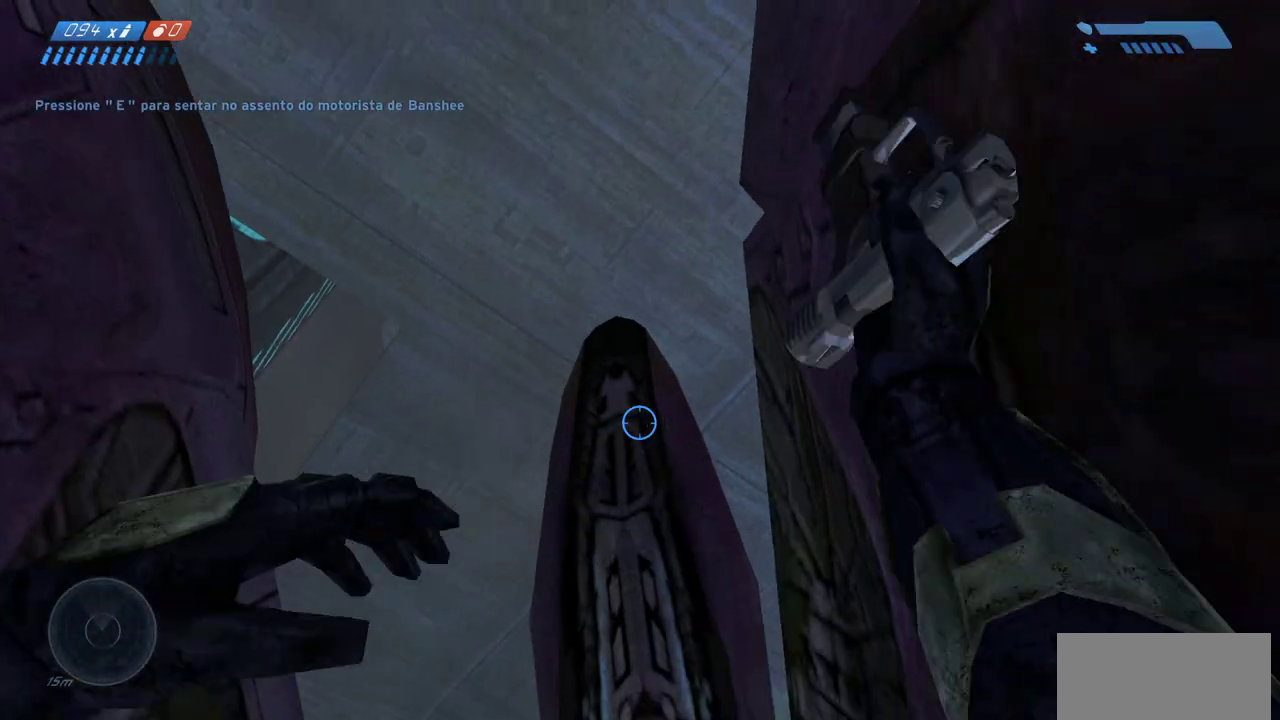
{"keys": ["d", "w"], "mouse": [], "events": [[400, "d", "down"], [483, "w", "down"]]}
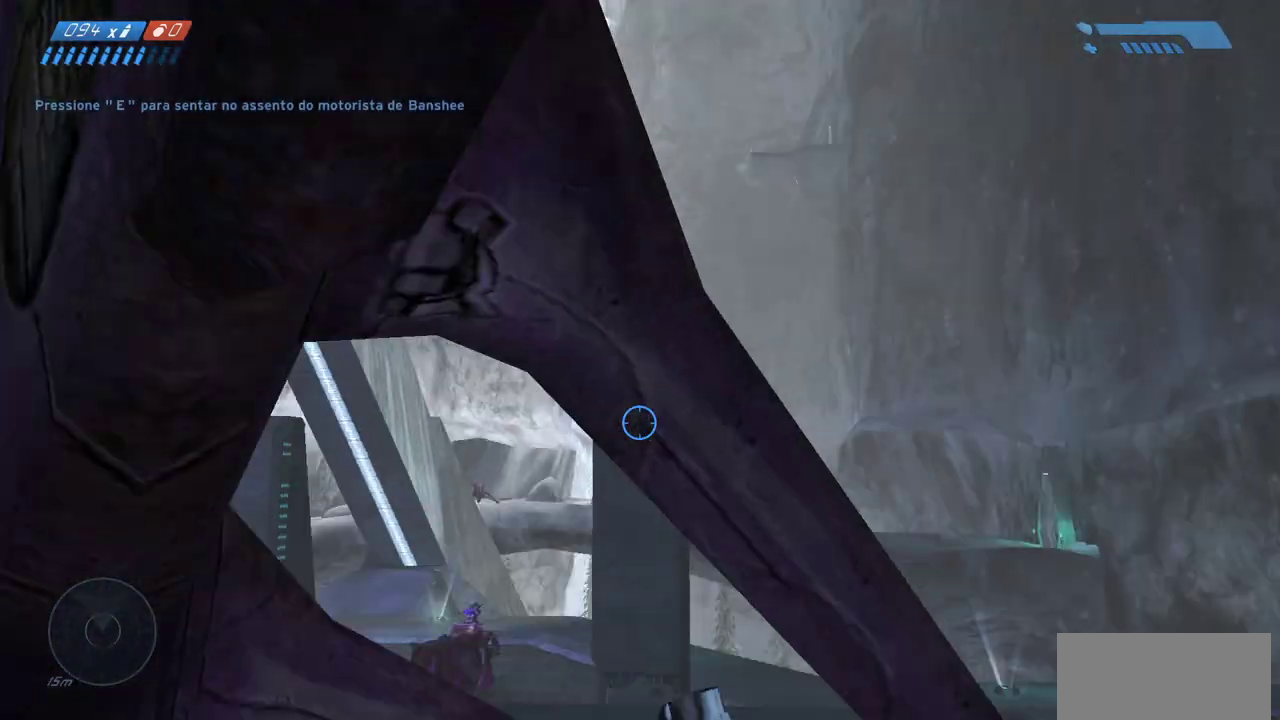
{"keys": ["w"], "mouse": [], "events": [[67, "d", "up"]]}
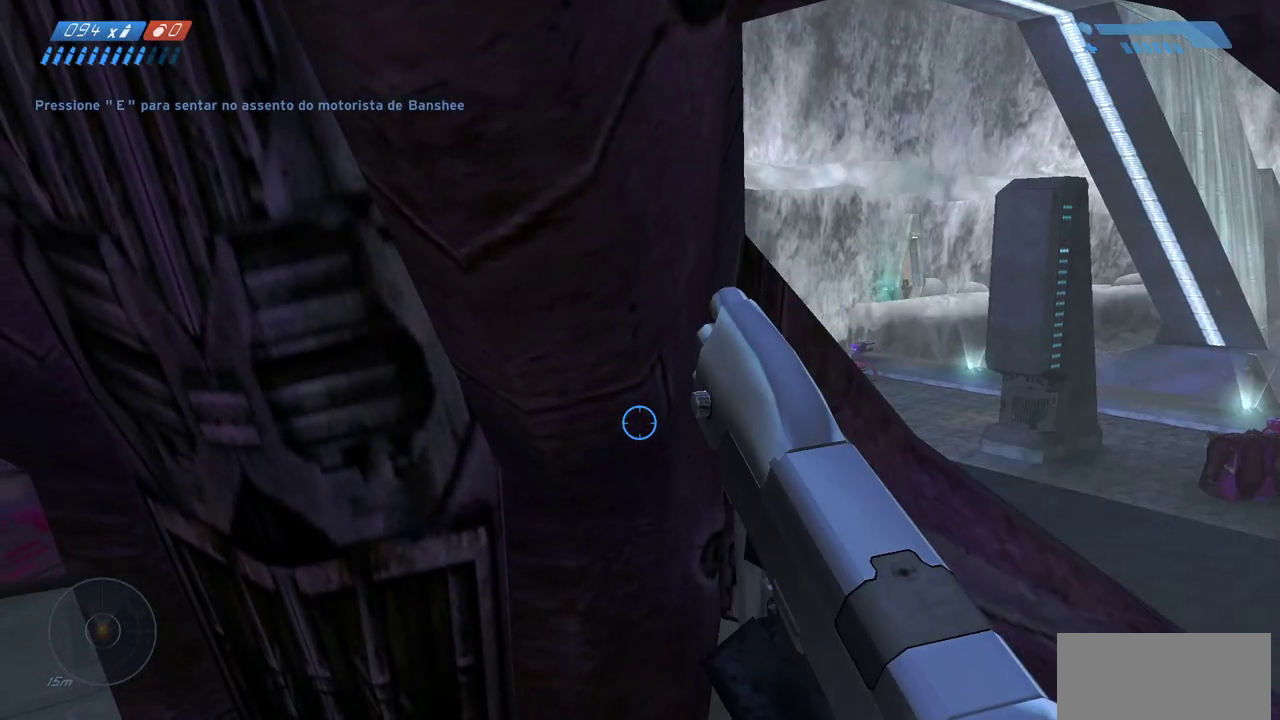
{"keys": ["w"], "mouse": [], "events": [[133, "mouse_right", "down"], [267, "mouse_right", "up"]]}
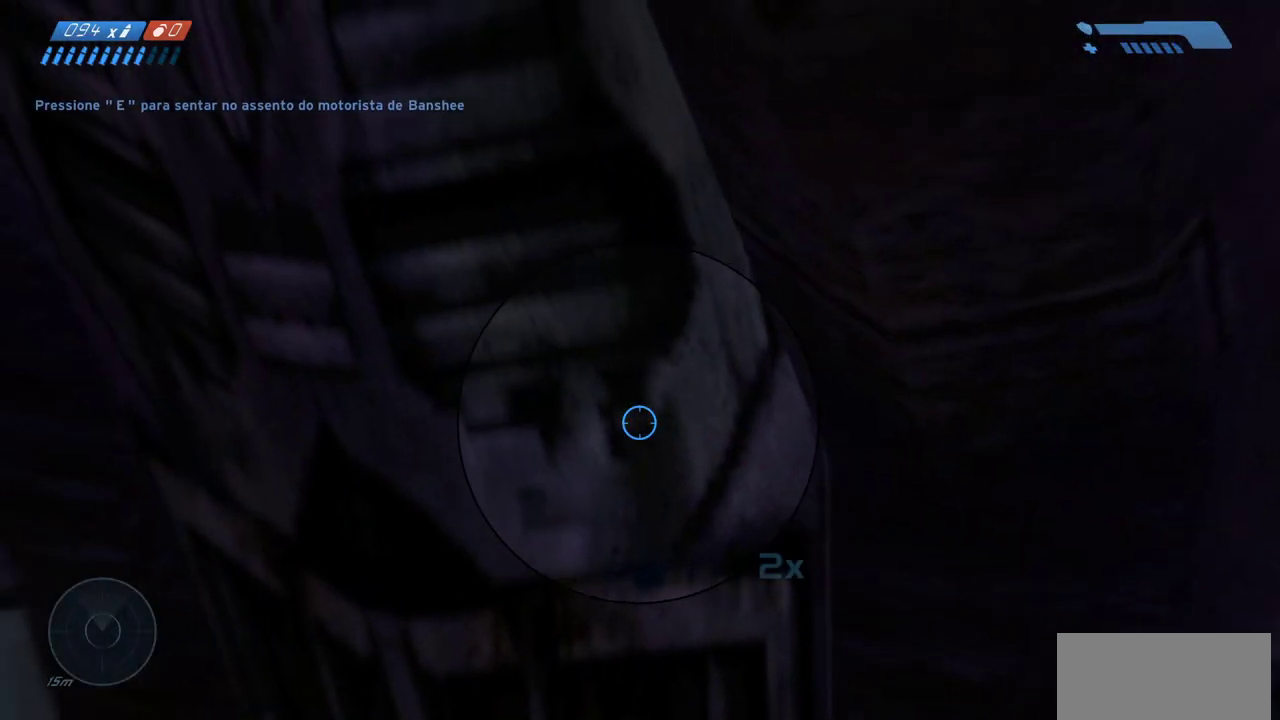
{"keys": ["w"], "mouse": [], "events": [[367, "mouse_right", "down"], [467, "mouse_right", "up"]]}
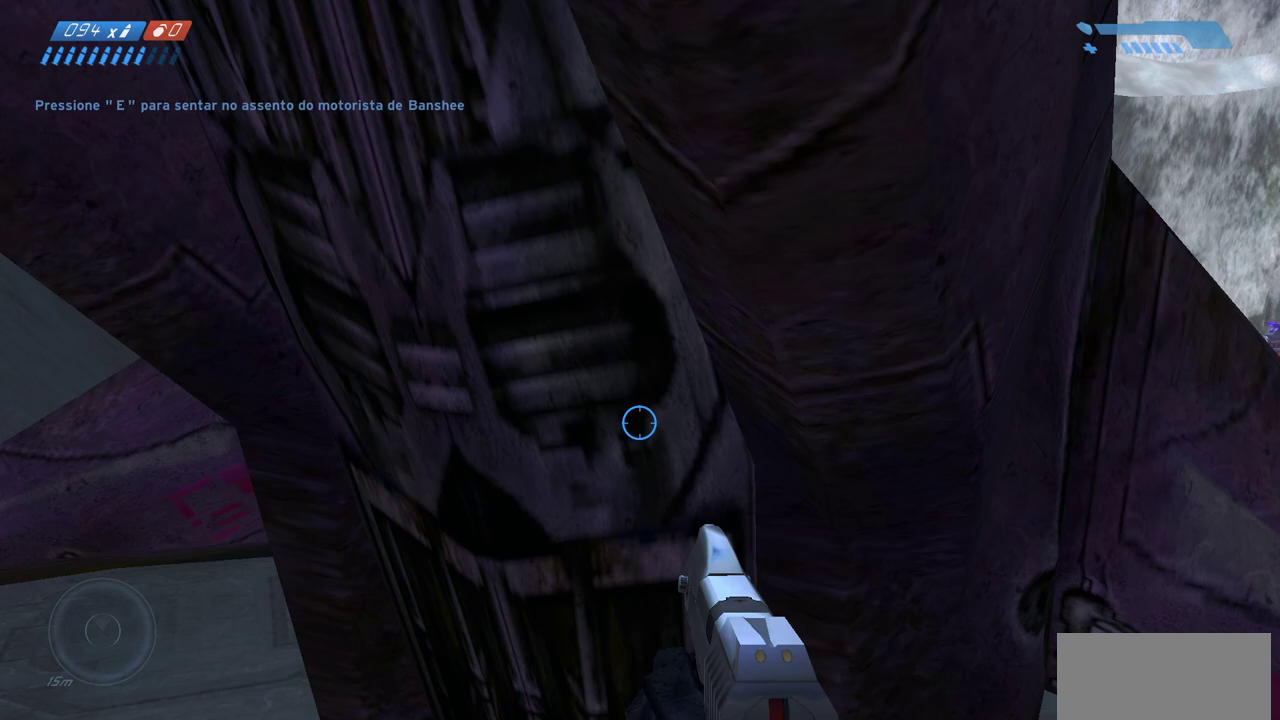
{"keys": ["w"], "mouse": [], "events": [[133, "mouse_mb4", "down"], [250, "mouse_mb4", "up"]]}
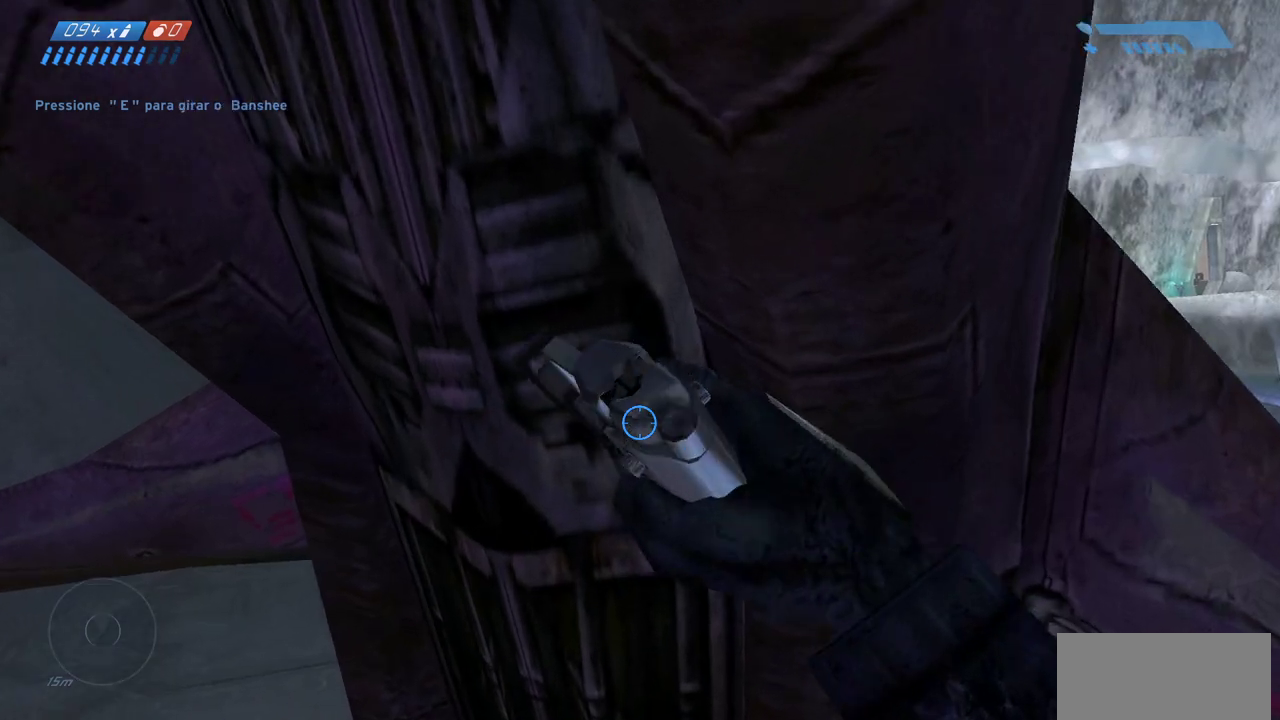
{"keys": ["w"], "mouse": [], "events": []}
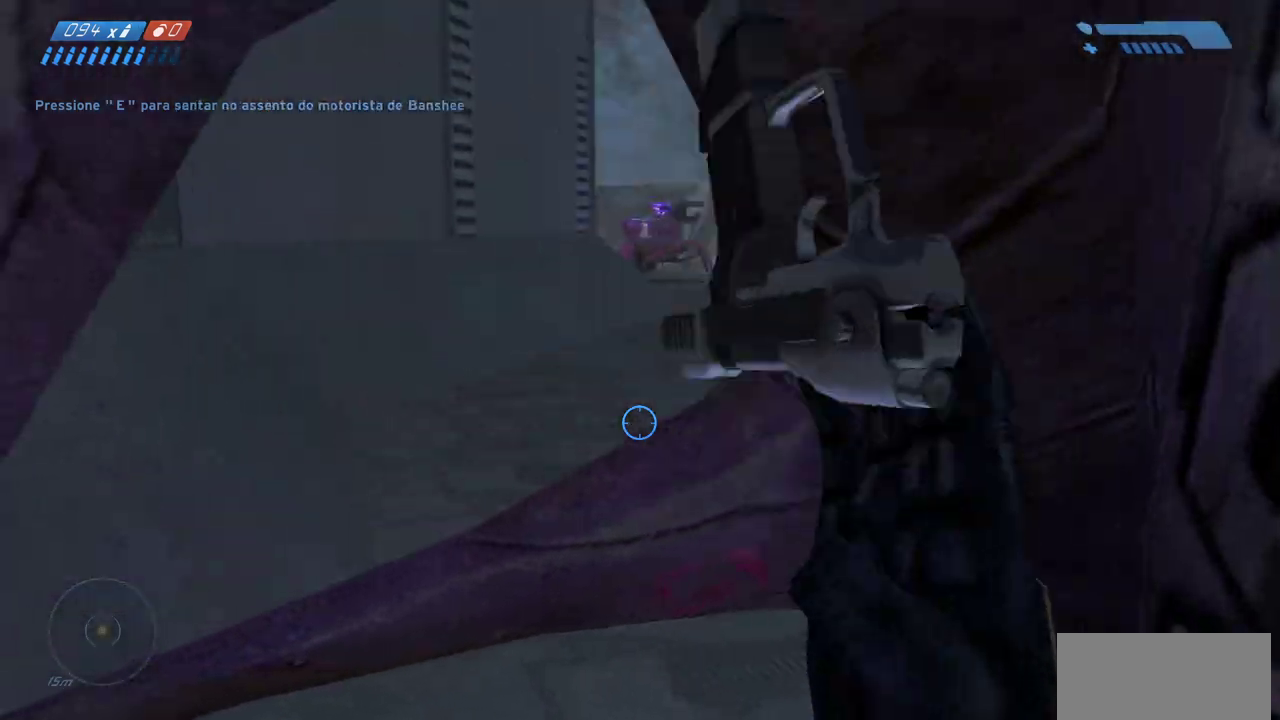
{"keys": [], "mouse": [], "events": [[83, "mouse_right", "down"], [117, "w", "up"], [150, "mouse_right", "up"]]}
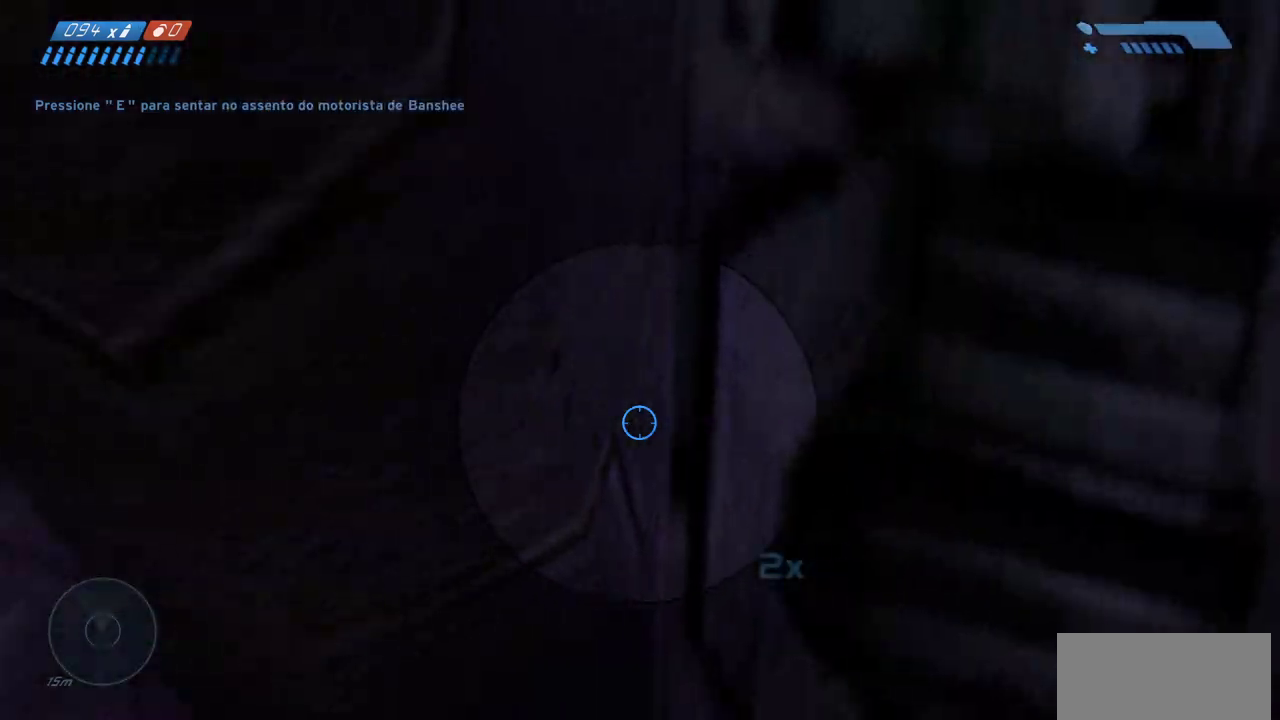
{"keys": [], "mouse": [], "events": []}
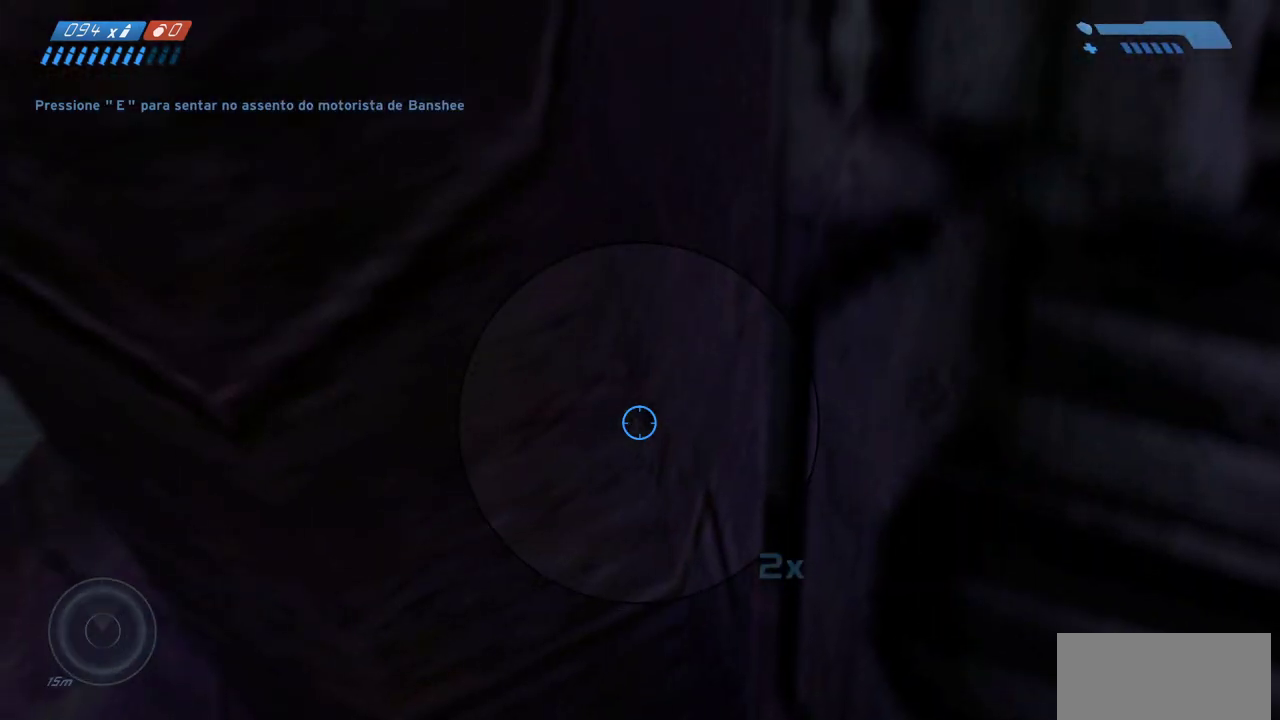
{"keys": ["d"], "mouse": ["wheel"], "events": [[200, "d", "down"], [500, "mouse_wheel", "down"]]}
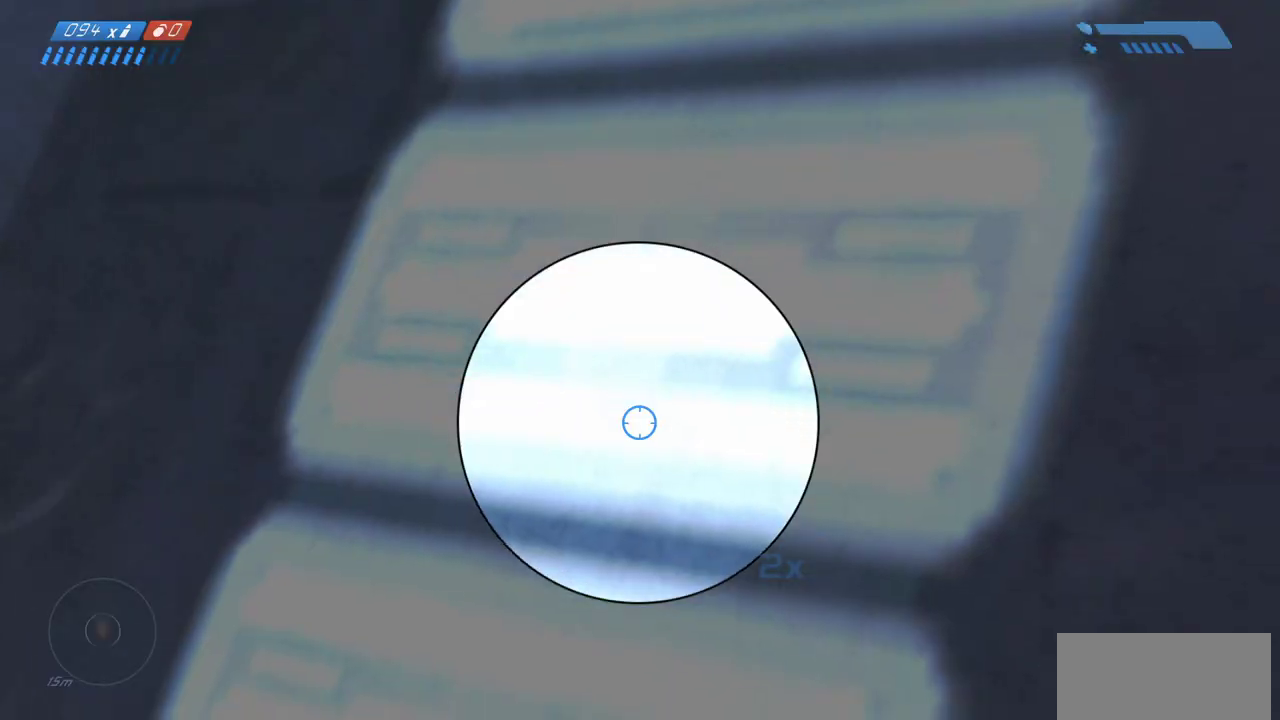
{"keys": [], "mouse": [], "events": [[167, "mouse_wheel", "up"], [200, "d", "up"]]}
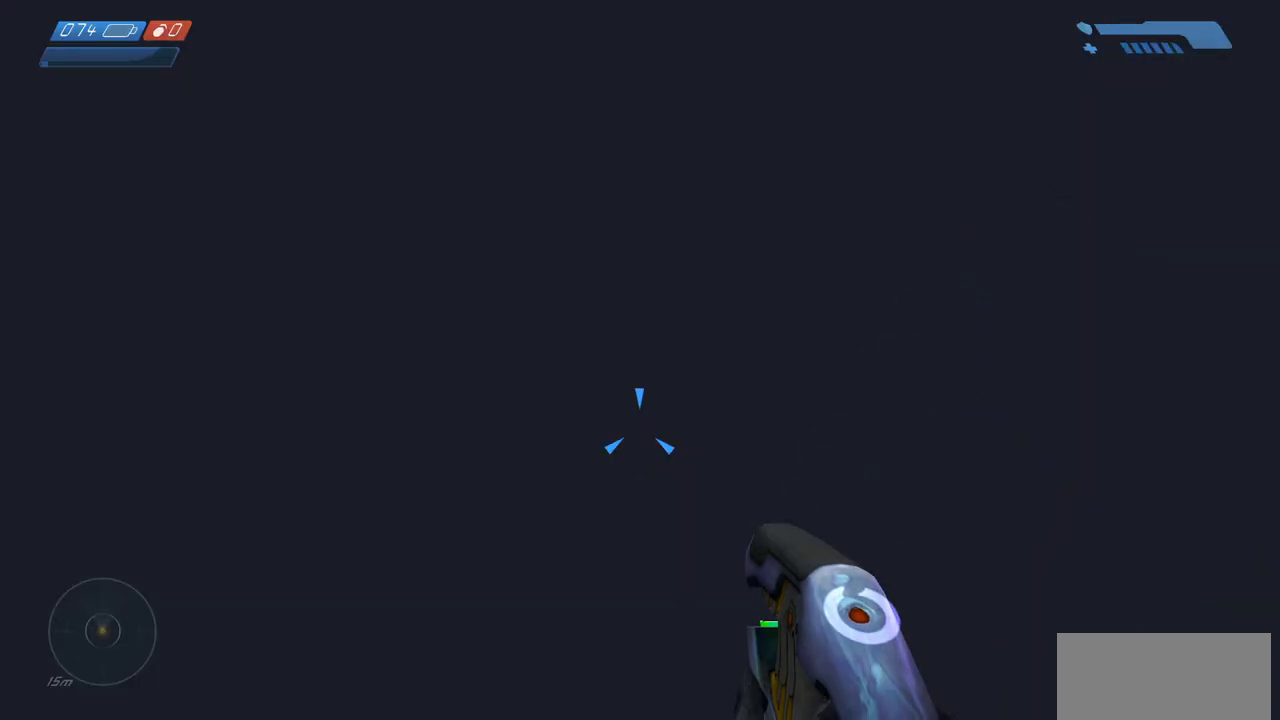
{"keys": [], "mouse": [], "events": [[250, "w", "down"], [483, "w", "up"]]}
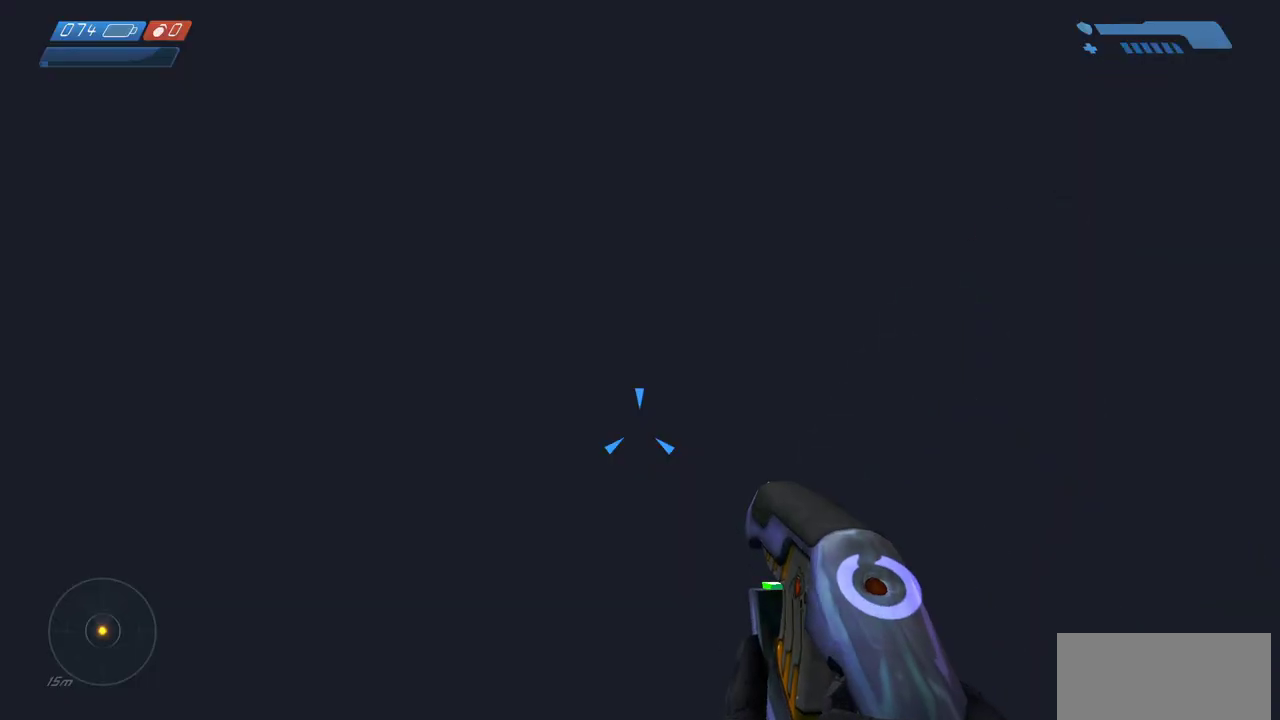
{"keys": [], "mouse": [], "events": []}
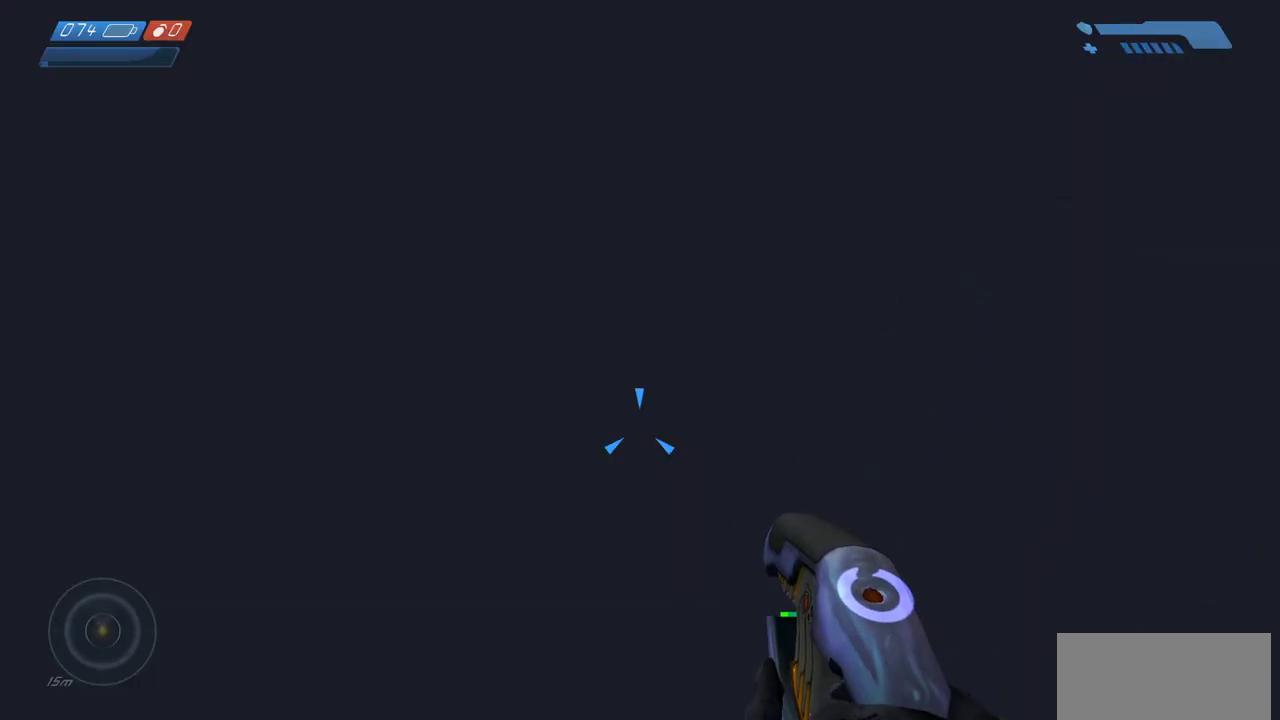
{"keys": [], "mouse": [], "events": [[367, "tab", "down"], [450, "tab", "up"]]}
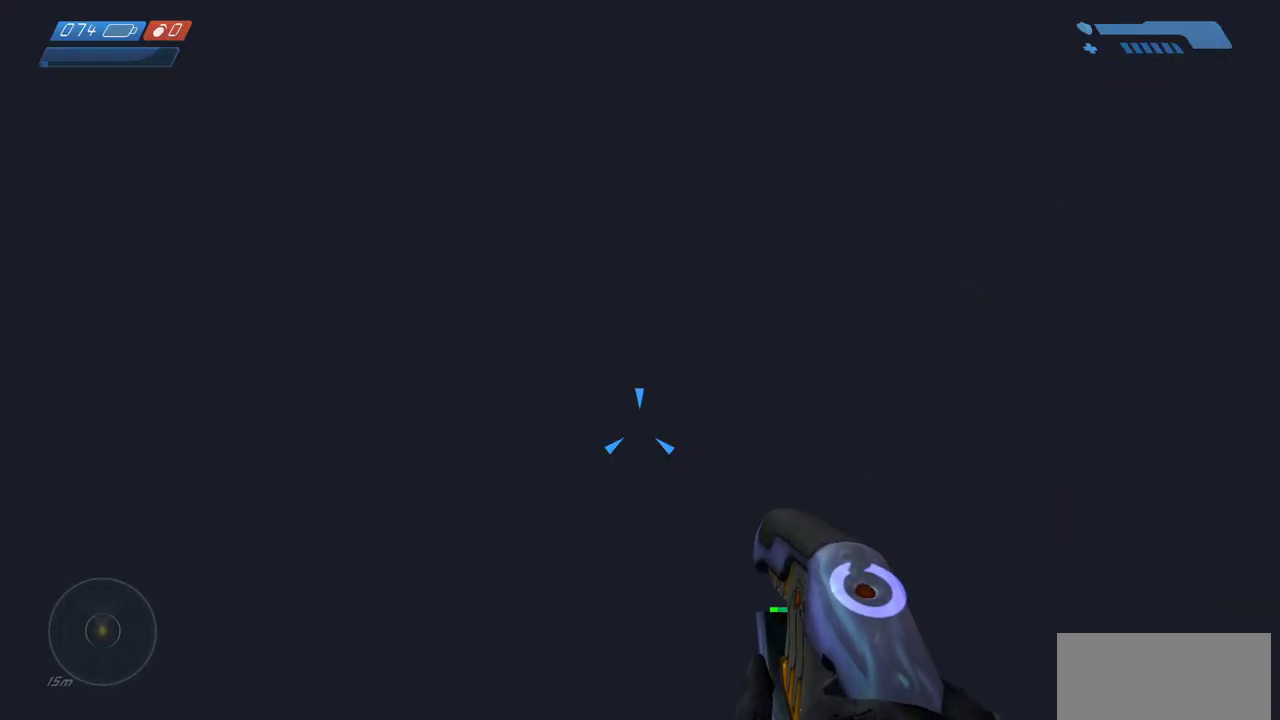
{"keys": [], "mouse": [], "events": []}
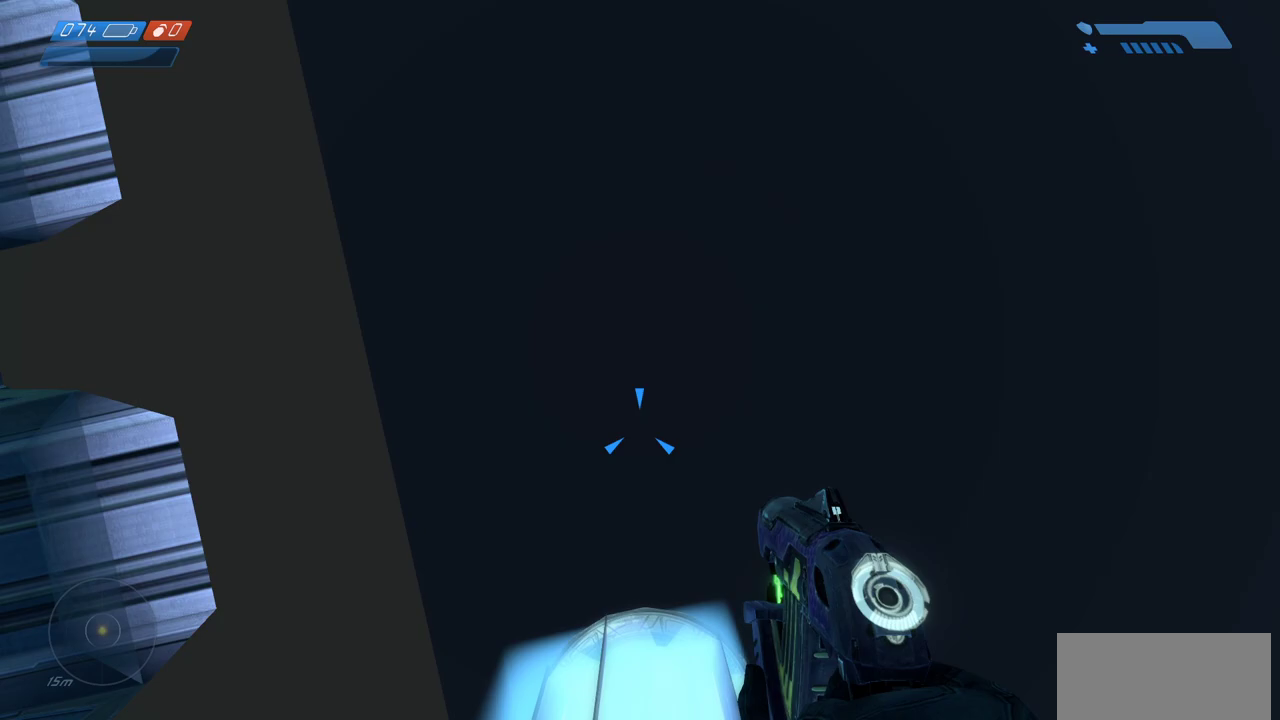
{"keys": [], "mouse": [], "events": []}
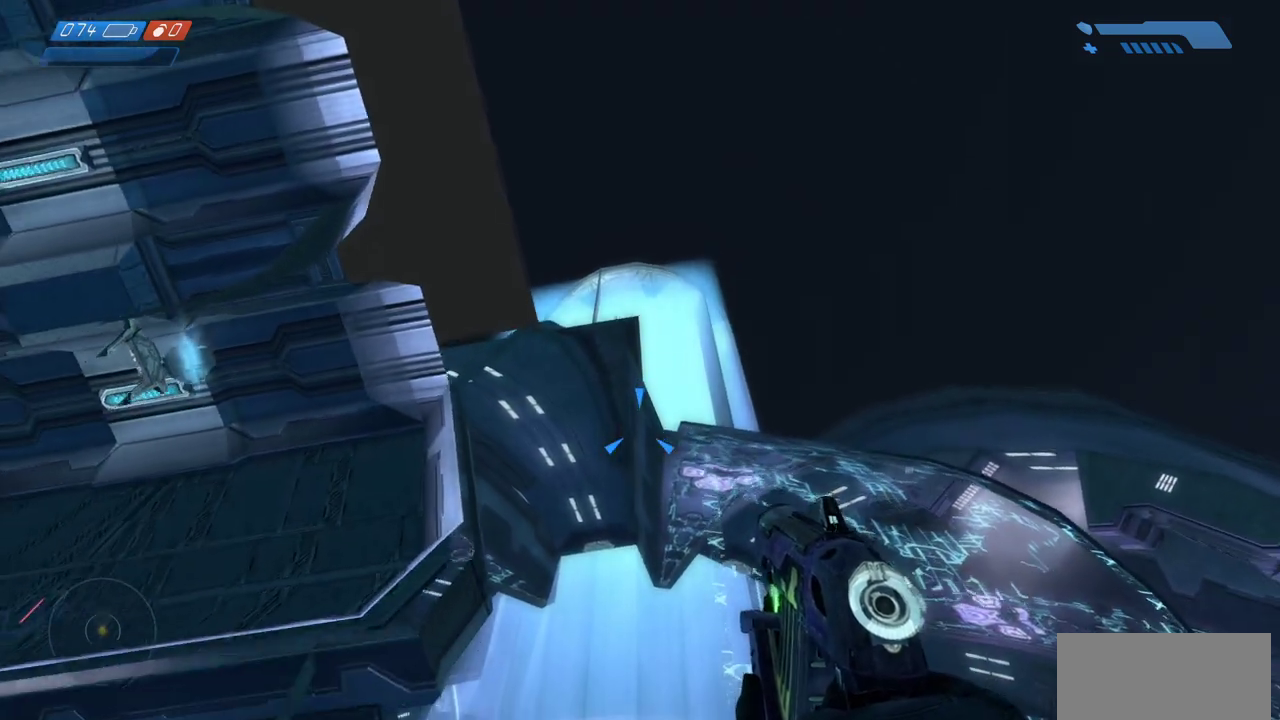
{"keys": [], "mouse": [], "events": [[383, "mouse_left", "down"], [483, "mouse_left", "up"]]}
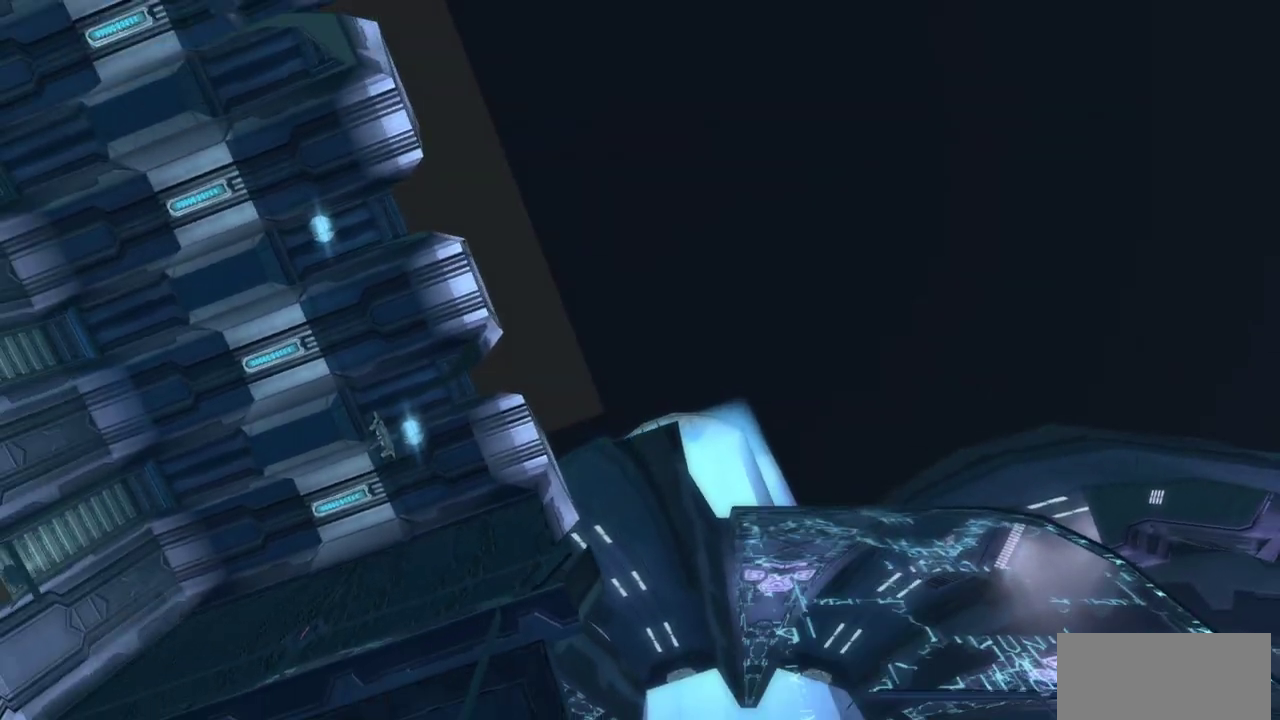
{"keys": [], "mouse": [], "events": [[33, "mouse_left", "down"], [150, "mouse_left", "up"]]}
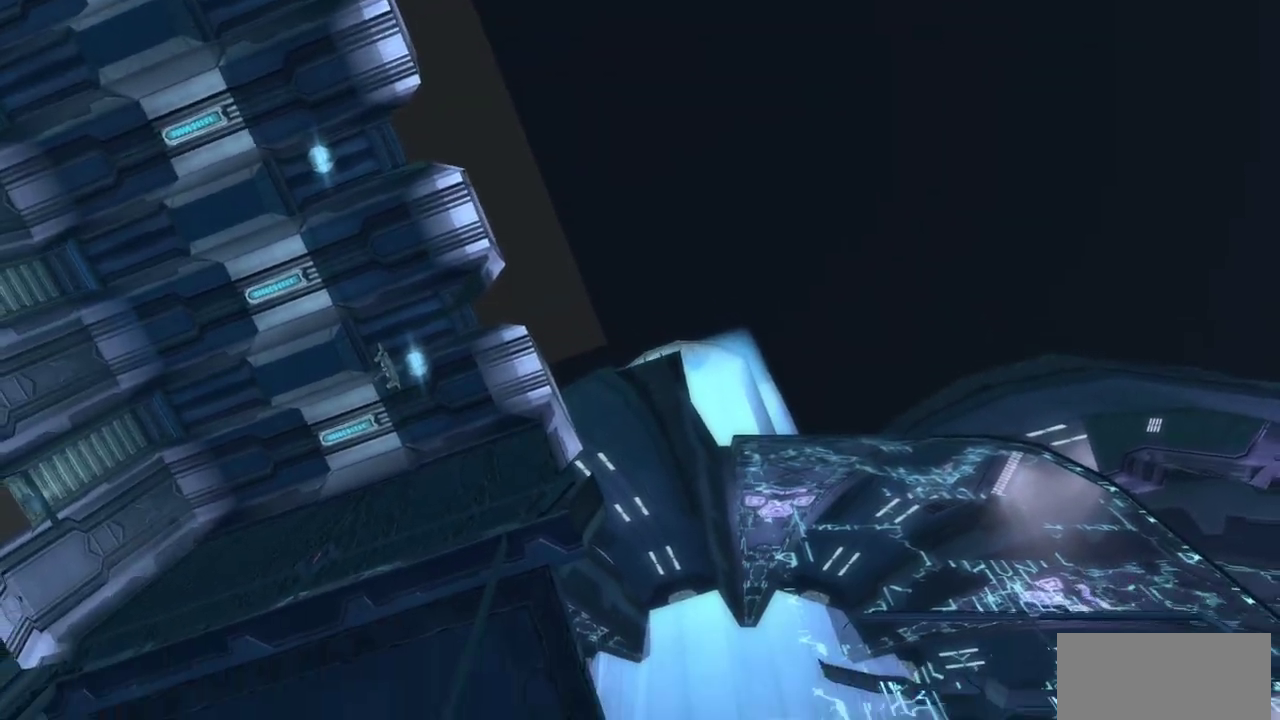
{"keys": [], "mouse": [], "events": []}
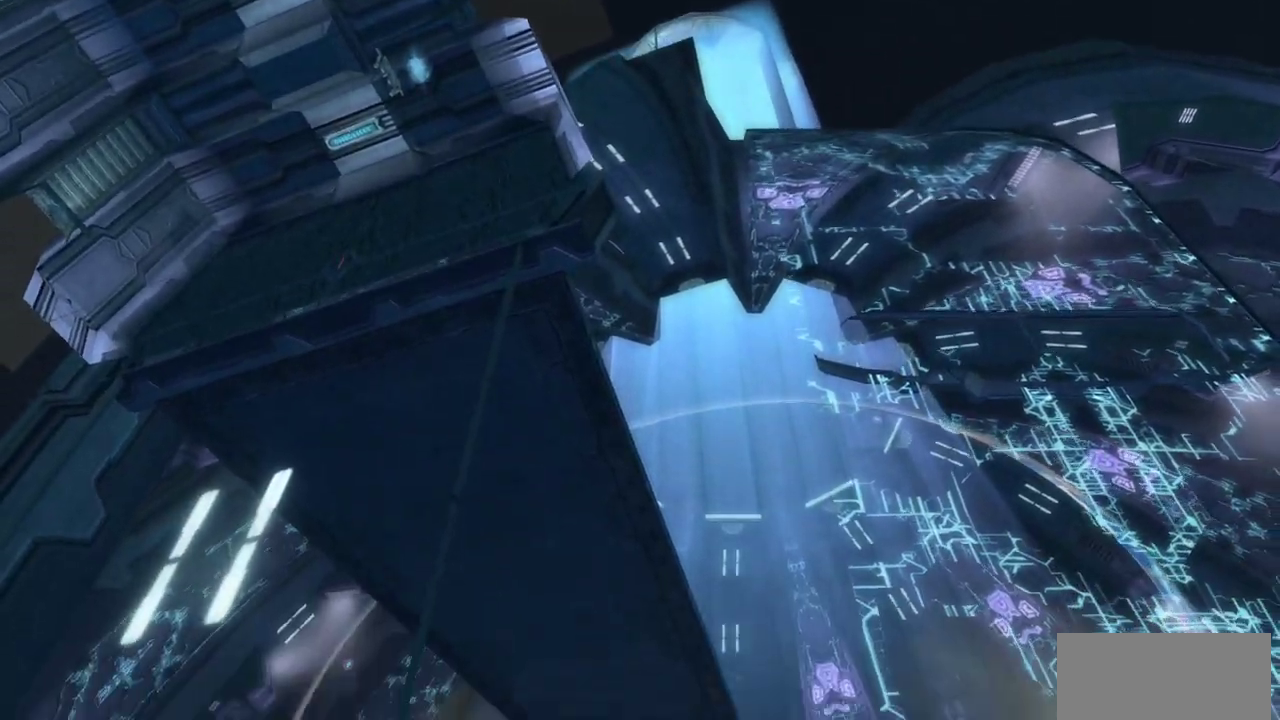
{"keys": [], "mouse": [], "events": []}
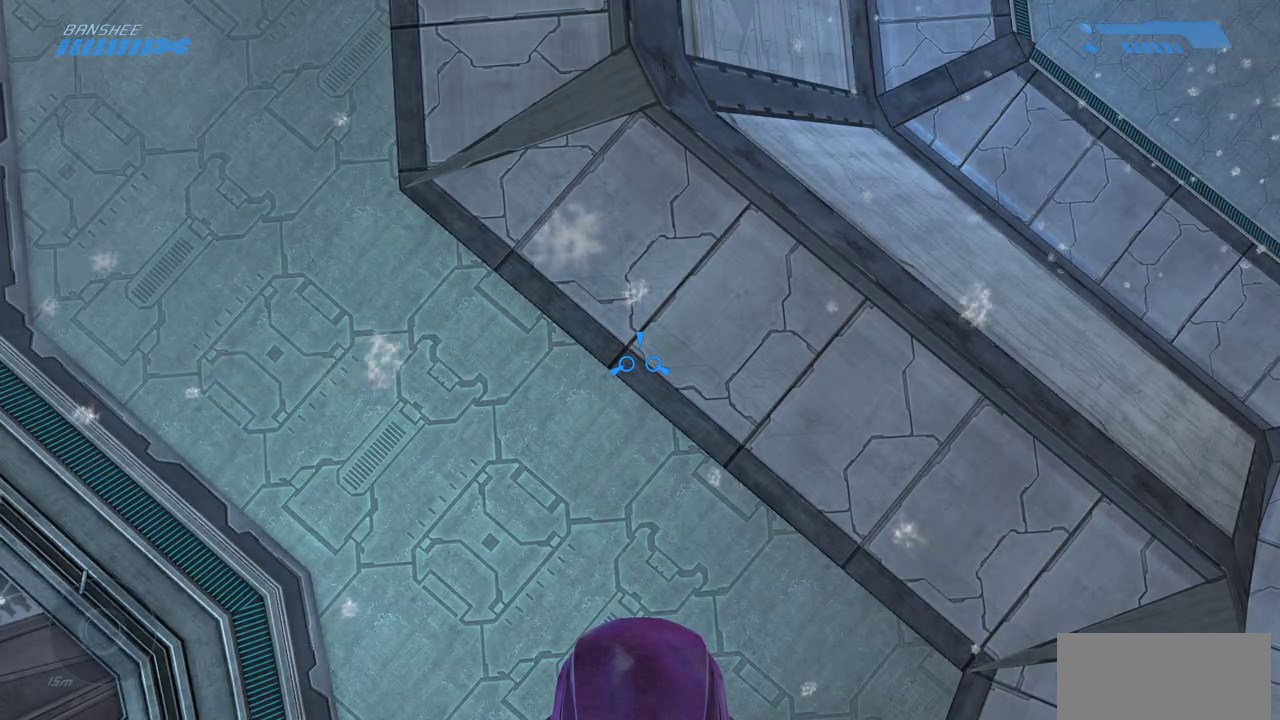
{"keys": [], "mouse": [], "events": []}
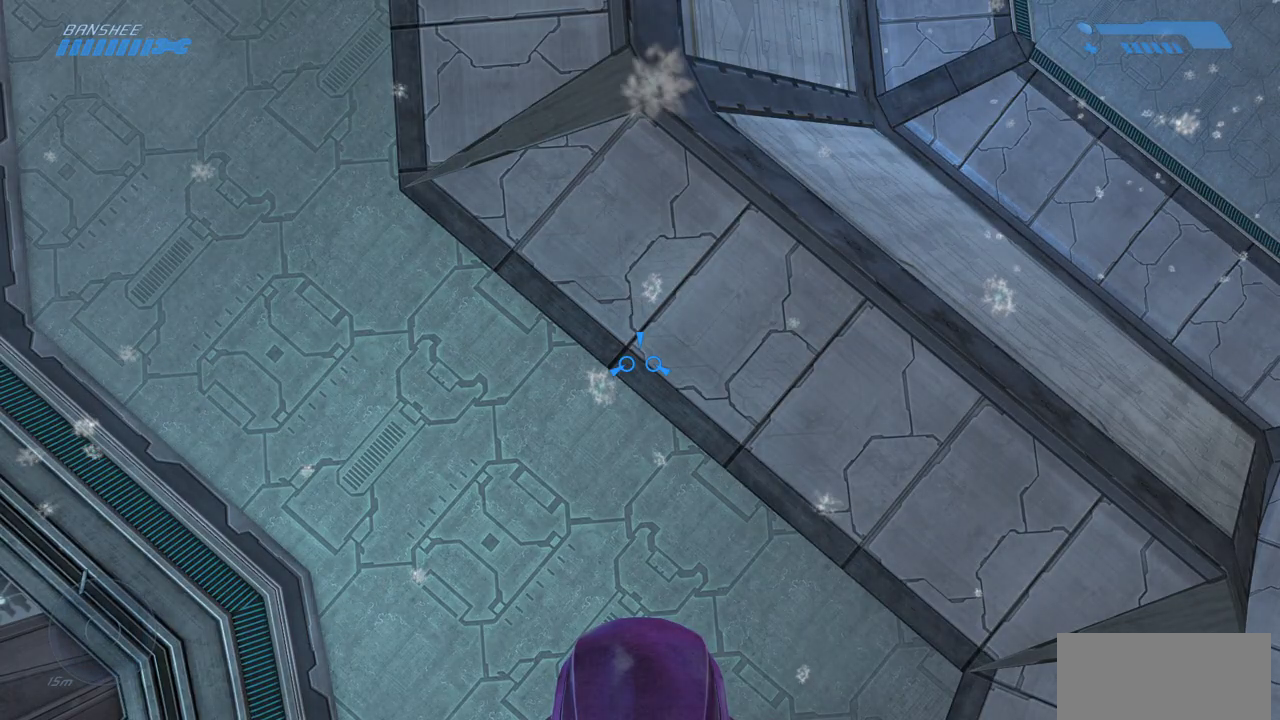
{"keys": [], "mouse": [], "events": [[283, "tab", "down"], [400, "tab", "up"]]}
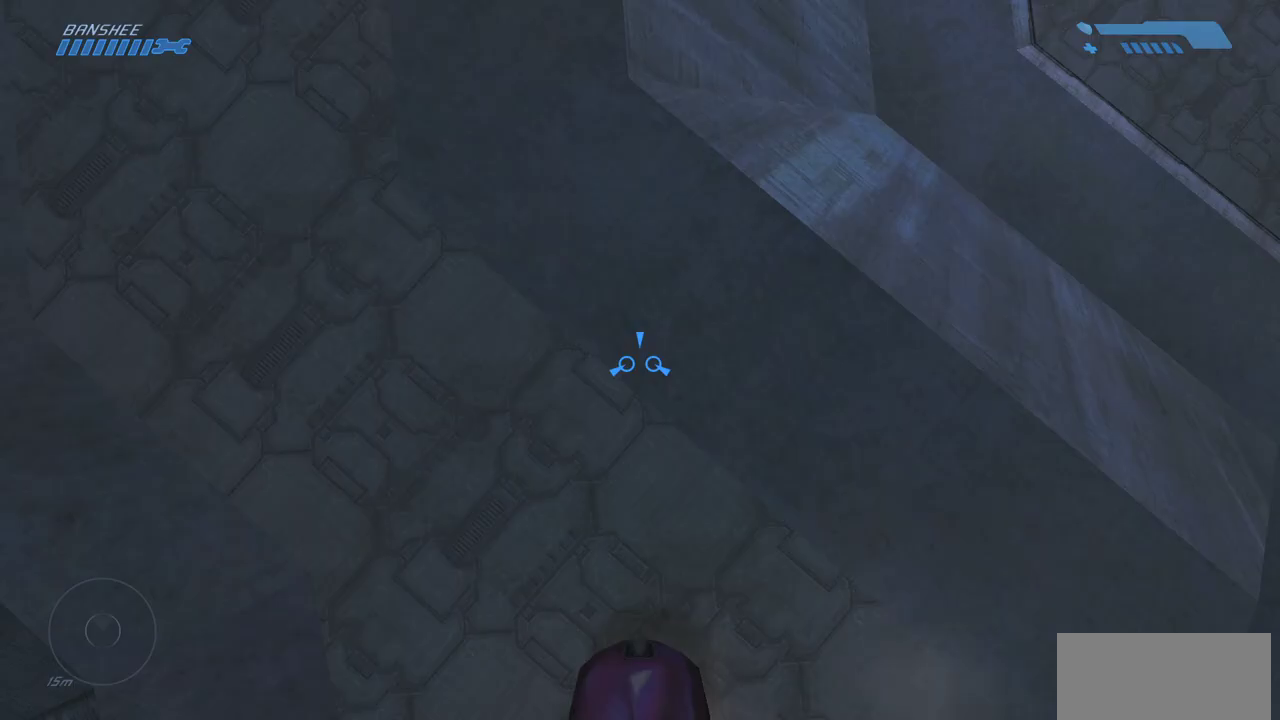
{"keys": [], "mouse": [], "events": []}
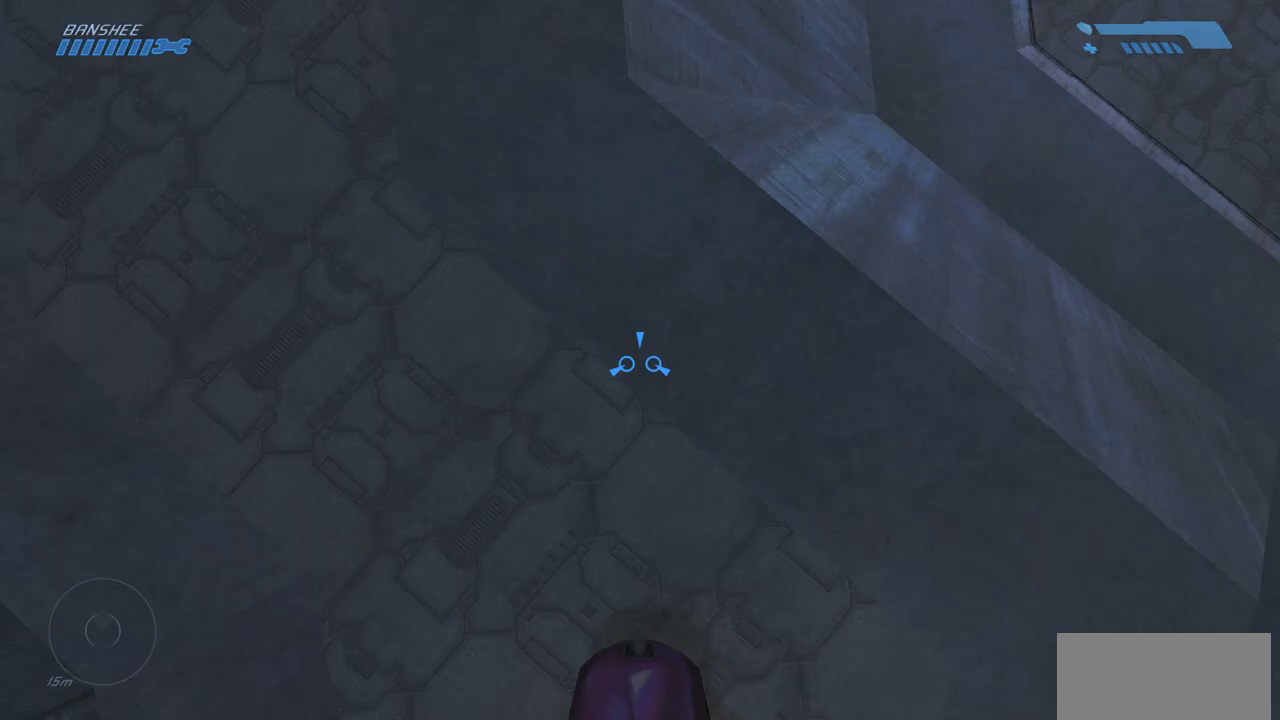
{"keys": [], "mouse": [], "events": []}
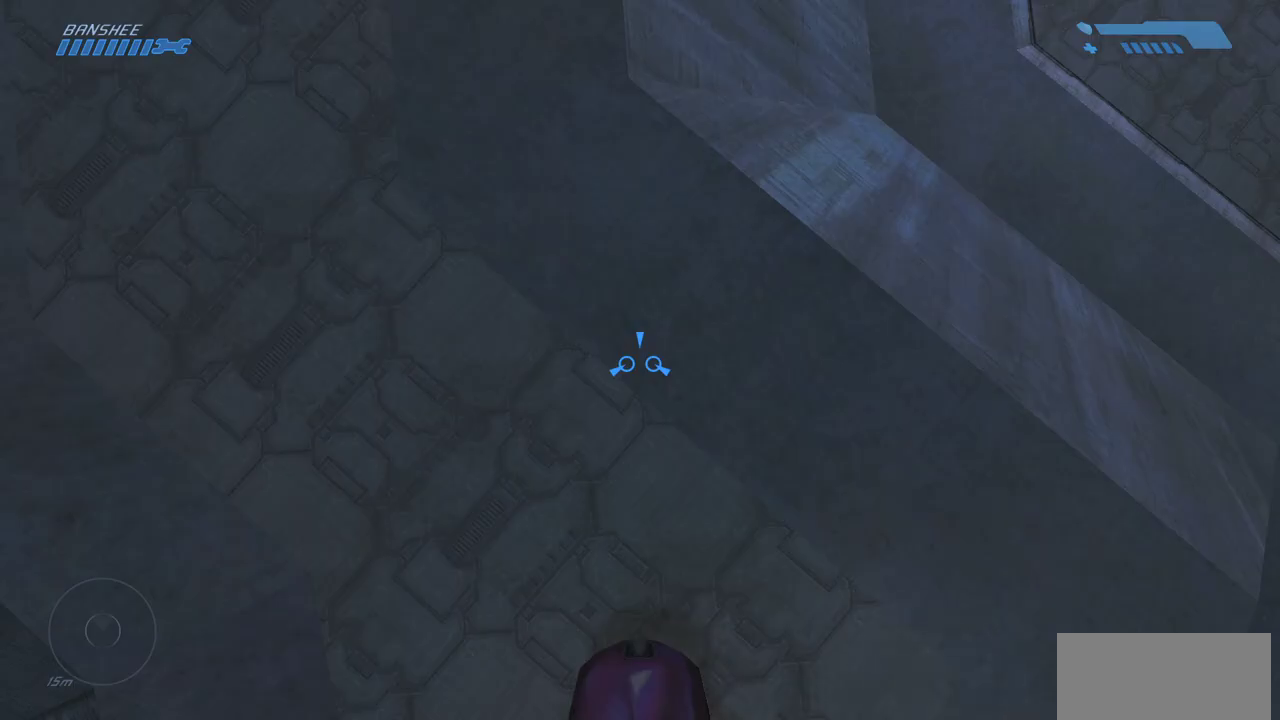
{"keys": ["w"], "mouse": [], "events": [[250, "w", "down"], [317, "w", "up"], [467, "w", "down"]]}
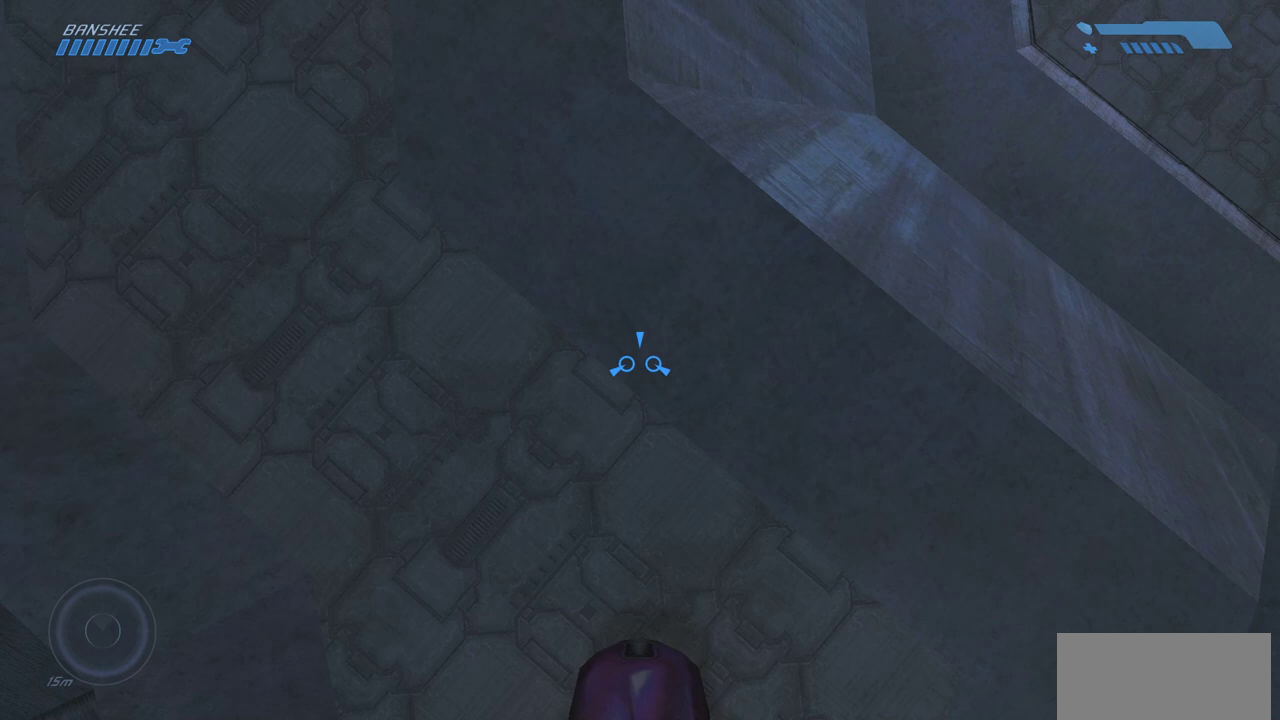
{"keys": [], "mouse": [], "events": [[17, "w", "up"], [150, "w", "down"], [200, "w", "up"], [400, "w", "down"], [467, "w", "up"]]}
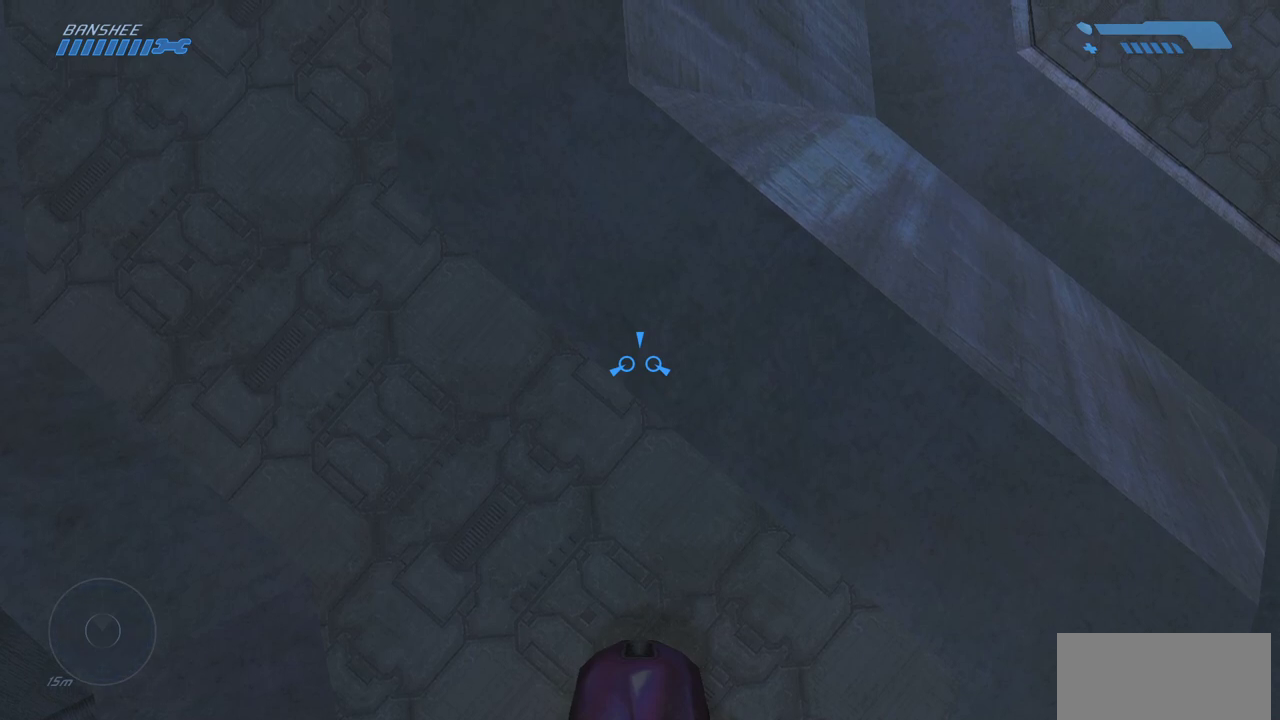
{"keys": ["w"], "mouse": [], "events": [[83, "w", "down"], [150, "w", "up"], [267, "w", "down"], [350, "w", "up"], [467, "w", "down"]]}
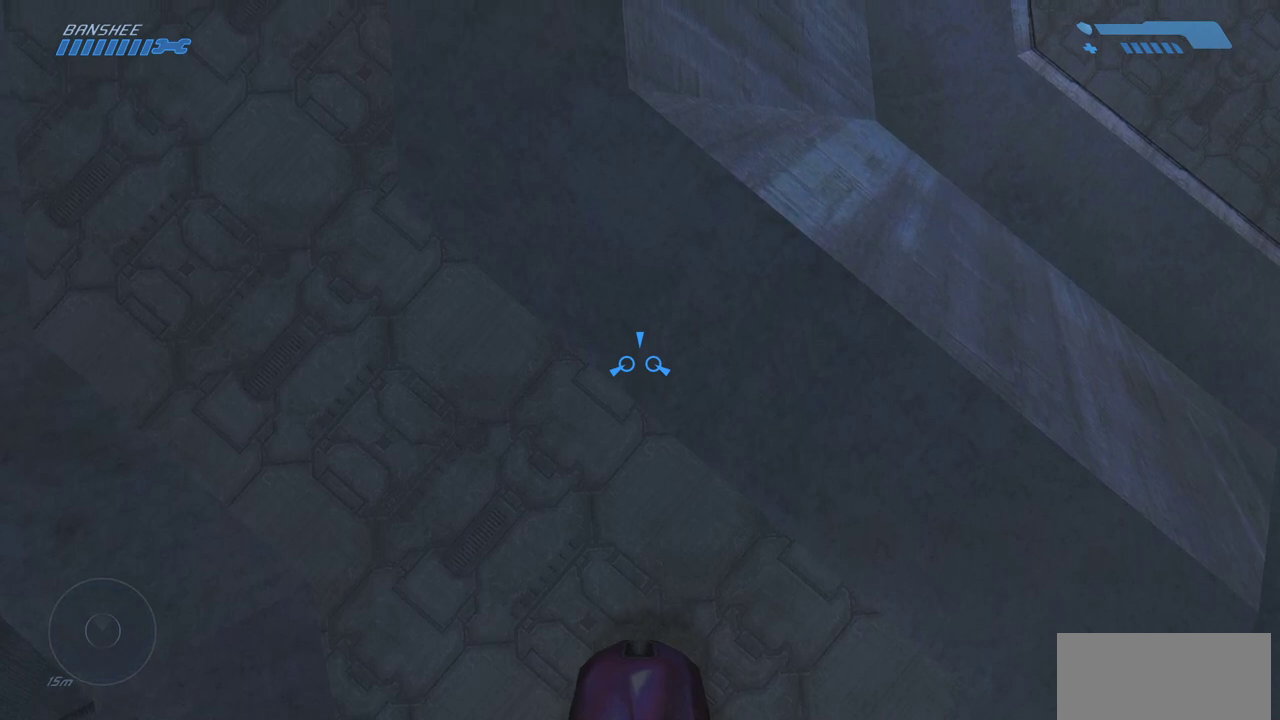
{"keys": ["s"], "mouse": [], "events": [[67, "w", "up"], [483, "s", "down"]]}